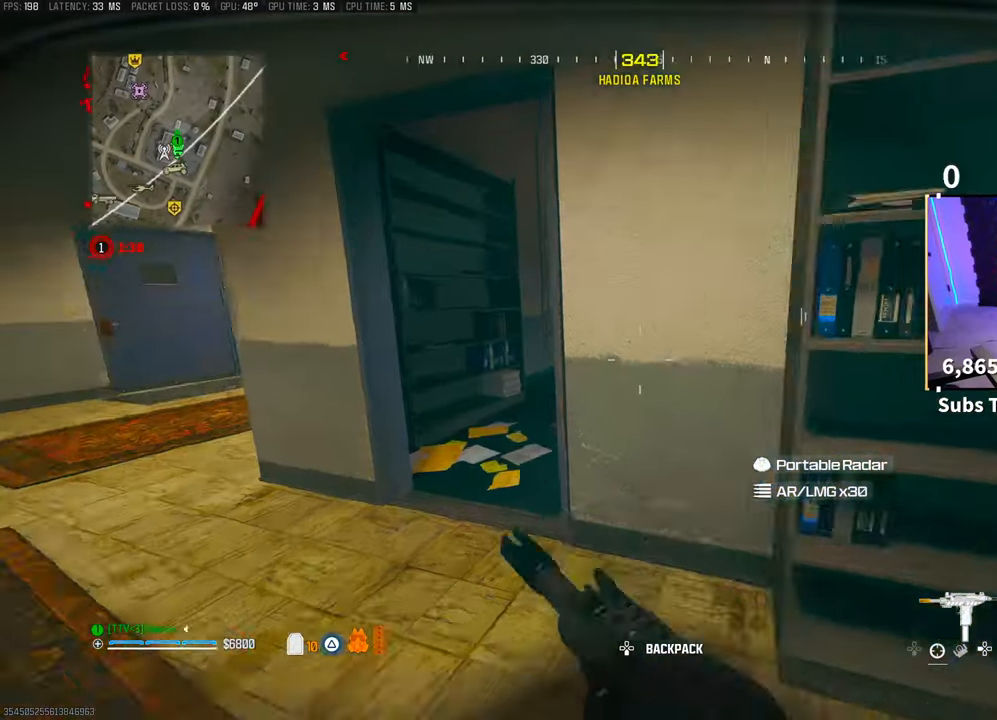
Gameplay with a controller (PlayStation layout); each line is a JSON object with the inputs held at the frame after it. "events" lists button and stick changes between this image and that frame as [ms after this image, input, new state], when the widget could be followed in between. Not read: HOME.
{"buttons": [], "left_stick": "up-left", "right_stick": "center", "events": [[133, "right_stick", "right"], [250, "right_stick", "center"]]}
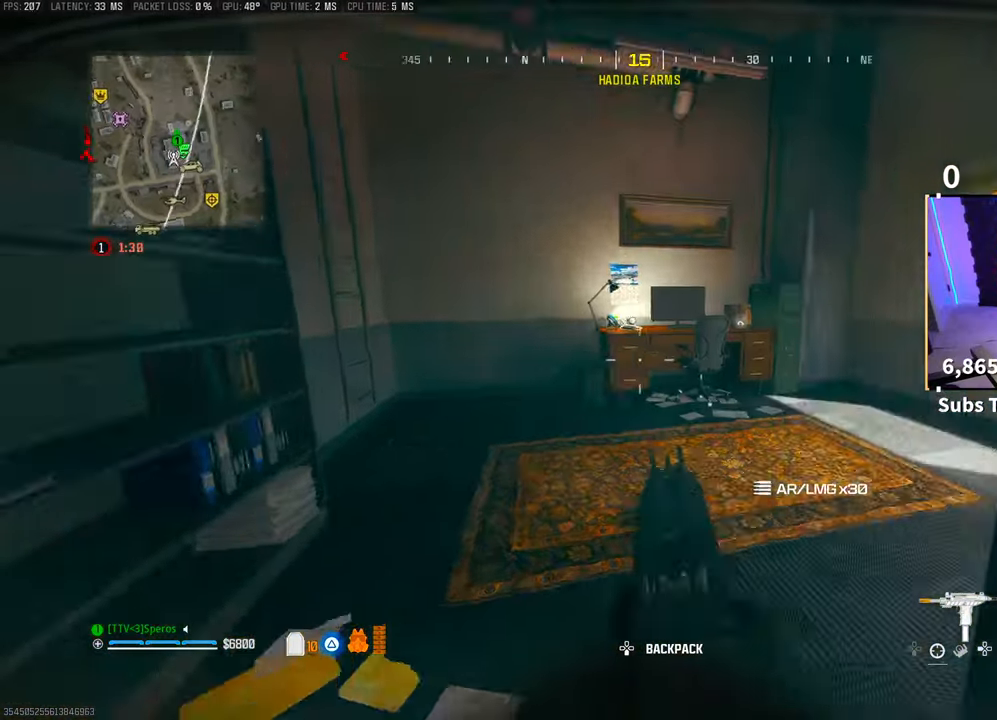
{"buttons": [], "left_stick": "up-left", "right_stick": "left", "events": [[50, "right_stick", "right"], [183, "right_stick", "center"], [283, "left_stick", "center"], [483, "left_stick", "up-left"], [483, "right_stick", "left"]]}
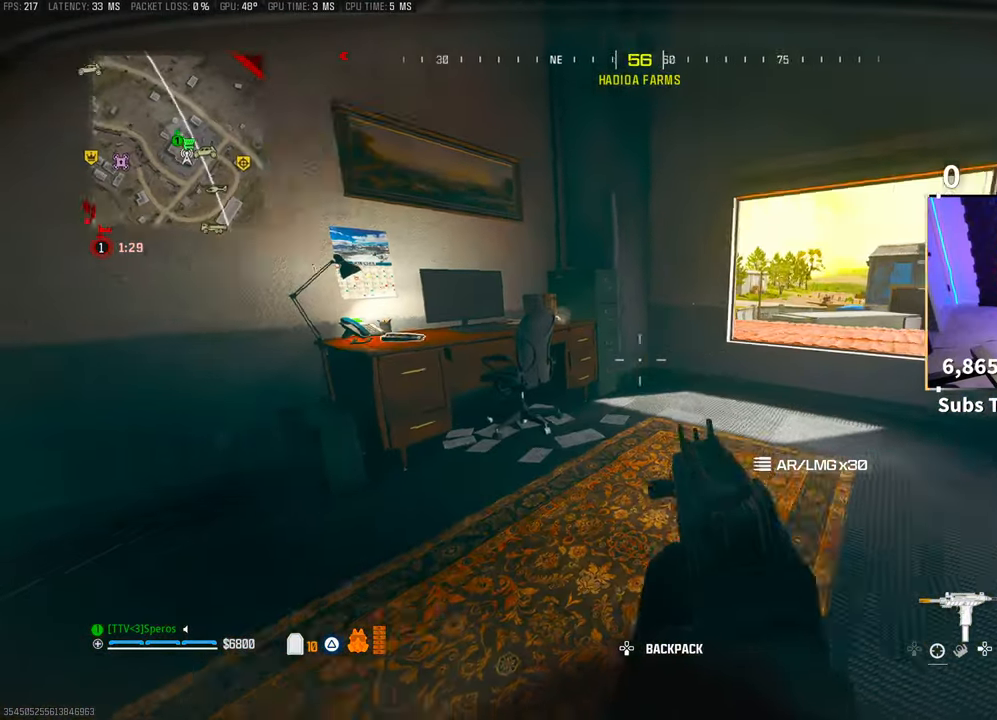
{"buttons": [], "left_stick": "up-right", "right_stick": "left", "events": [[83, "left_stick", "up"], [100, "right_stick", "center"], [250, "left_stick", "right"], [283, "right_stick", "right"], [383, "right_stick", "center"], [400, "left_stick", "up-right"], [450, "right_stick", "left"]]}
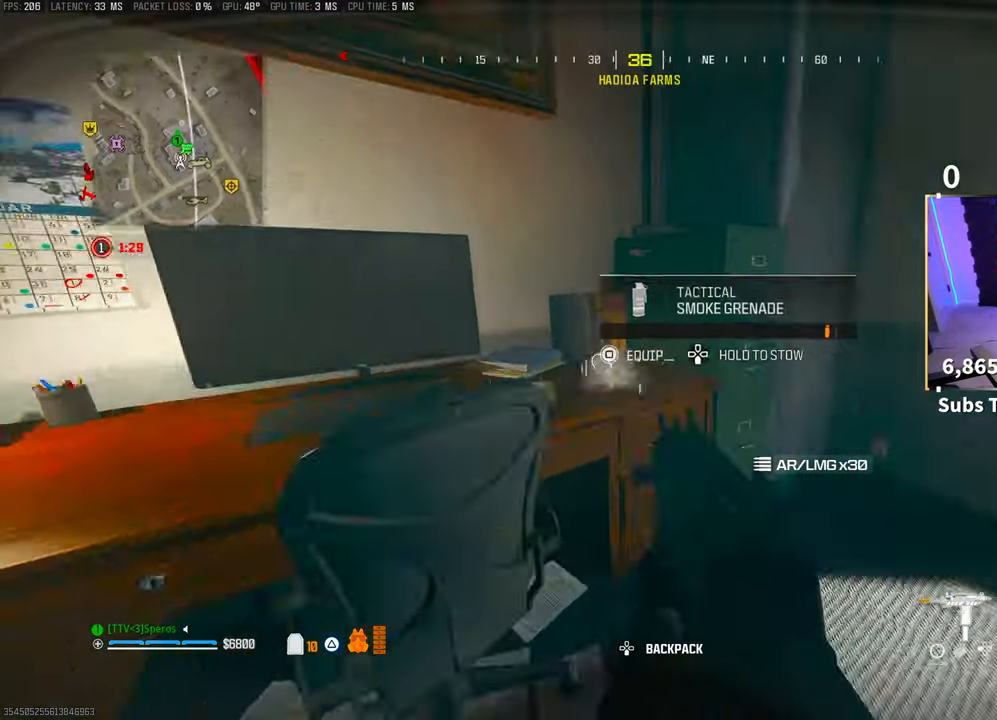
{"buttons": [], "left_stick": "down-left", "right_stick": "up-left", "events": [[50, "right_stick", "center"], [100, "left_stick", "center"], [183, "right_stick", "left"], [200, "SQUARE", "down"], [233, "left_stick", "down-left"], [283, "SQUARE", "up"], [300, "right_stick", "center"], [400, "right_stick", "left"], [450, "right_stick", "up-left"]]}
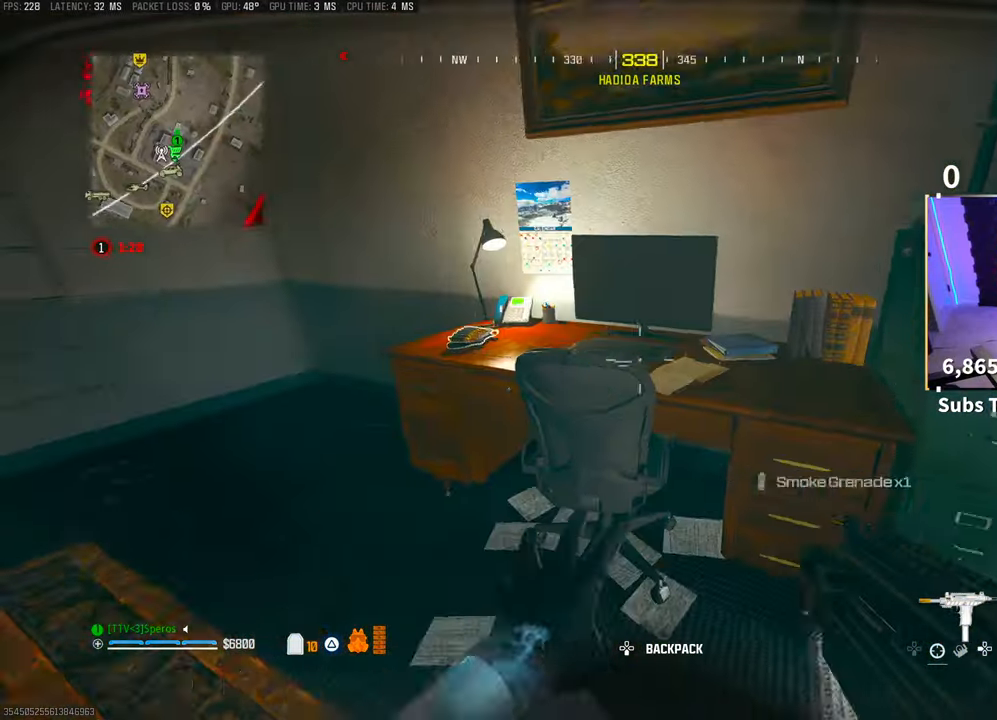
{"buttons": [], "left_stick": "left", "right_stick": "up", "events": [[100, "left_stick", "up-left"], [200, "right_stick", "center"], [250, "left_stick", "up-right"], [350, "left_stick", "down-right"], [350, "right_stick", "up-right"], [400, "left_stick", "center"], [400, "right_stick", "up"], [500, "left_stick", "left"]]}
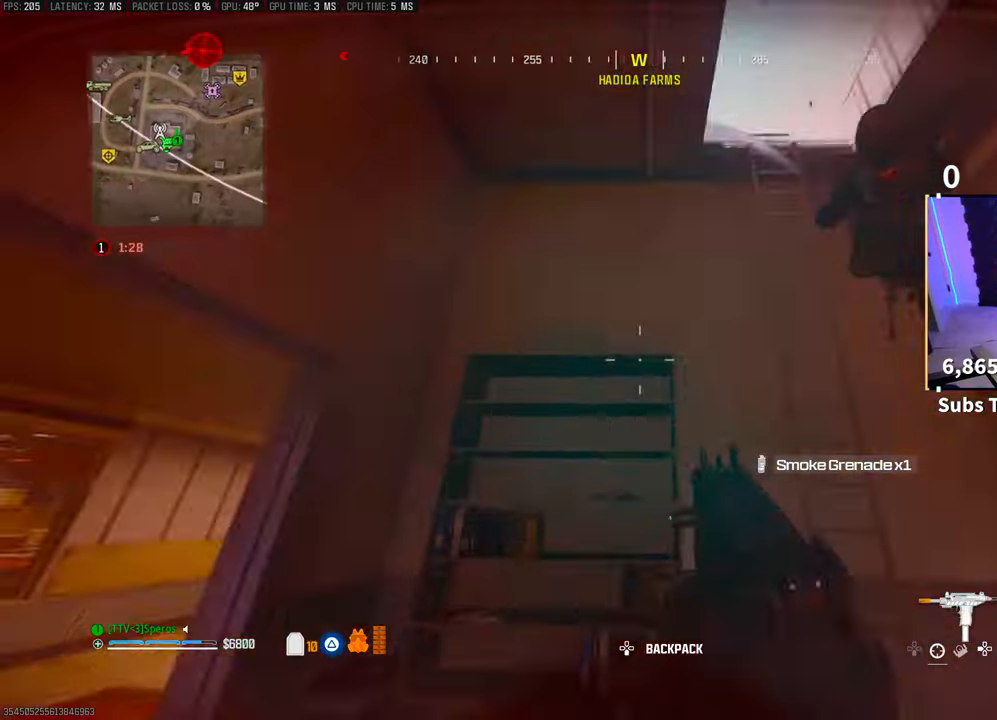
{"buttons": ["R2", "R3"], "left_stick": "left", "right_stick": "down-left", "events": [[100, "right_stick", "up-right"], [183, "left_stick", "down-right"], [200, "right_stick", "down-right"], [250, "right_stick", "center"], [300, "right_stick", "down"], [383, "R2", "down"], [383, "R3", "down"], [400, "left_stick", "left"], [400, "right_stick", "down-left"]]}
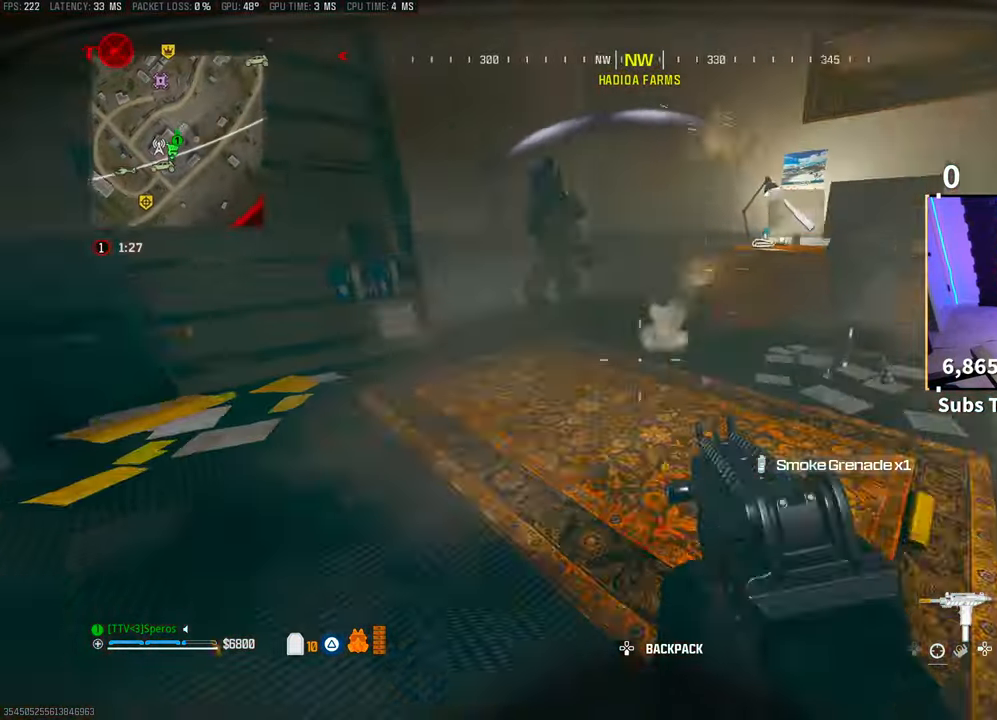
{"buttons": ["CROSS", "R2"], "left_stick": "left", "right_stick": "up-left", "events": [[33, "right_stick", "up-right"], [100, "right_stick", "up-left"], [233, "L2", "down"], [250, "left_stick", "up-right"], [250, "right_stick", "center"], [300, "right_stick", "up-right"], [350, "R3", "up"], [350, "right_stick", "up-left"], [400, "L2", "up"], [400, "left_stick", "down"], [500, "CROSS", "down"], [500, "left_stick", "left"]]}
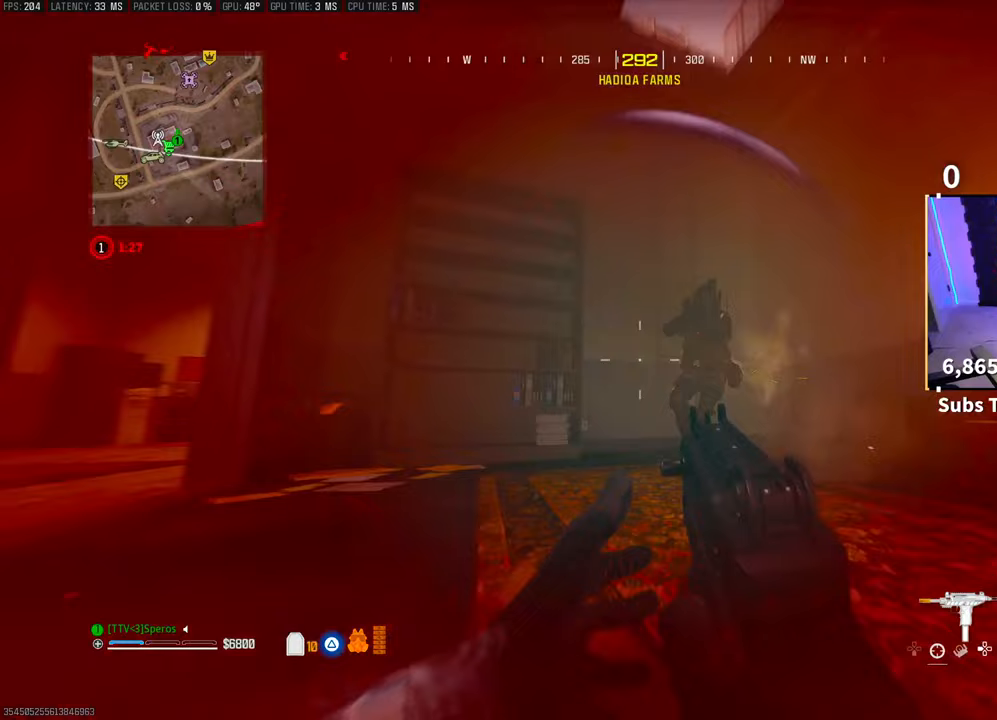
{"buttons": ["L2", "R2"], "left_stick": "down-right", "right_stick": "down", "events": [[33, "L2", "down"], [33, "right_stick", "up-right"], [50, "left_stick", "up-left"], [100, "CROSS", "up"], [100, "right_stick", "down"], [183, "CROSS", "down"], [200, "left_stick", "left"], [250, "L2", "up"], [283, "CROSS", "up"], [300, "left_stick", "down-right"], [350, "L2", "down"], [350, "right_stick", "down-left"], [400, "CROSS", "down"], [450, "right_stick", "down"], [500, "CROSS", "up"]]}
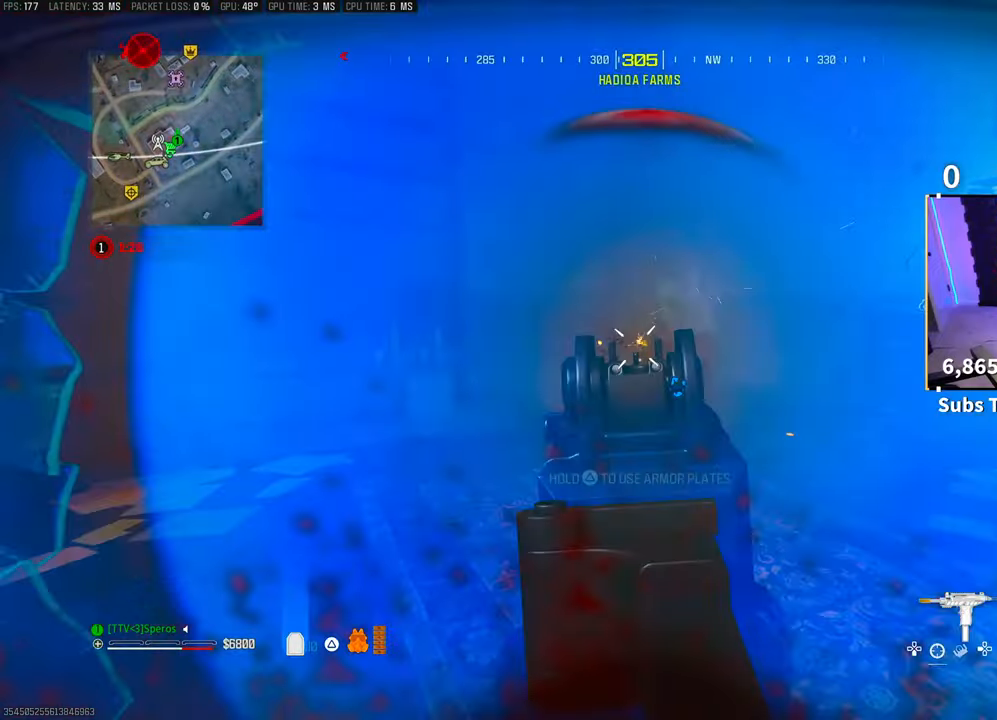
{"buttons": ["L2", "R2"], "left_stick": "right", "right_stick": "up", "events": [[83, "CROSS", "down"], [200, "CROSS", "up"], [233, "CROSS", "down"], [233, "right_stick", "center"], [333, "CROSS", "up"], [333, "right_stick", "down"], [400, "CROSS", "down"], [450, "right_stick", "up-right"], [500, "CROSS", "up"], [500, "left_stick", "right"], [500, "right_stick", "up"]]}
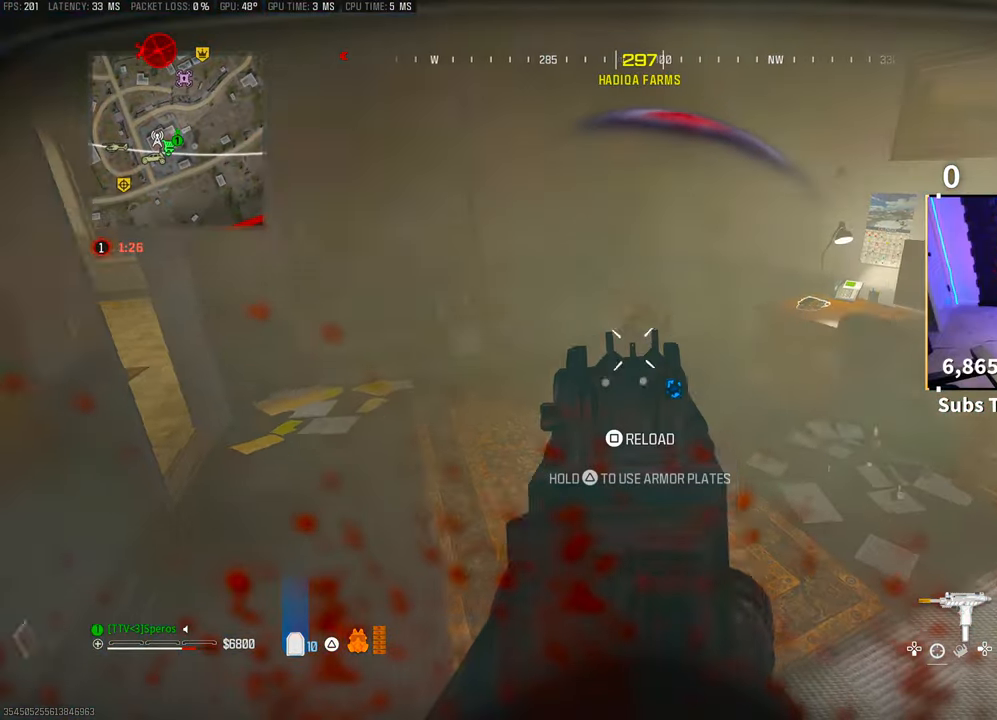
{"buttons": [], "left_stick": "left", "right_stick": "center", "events": [[150, "left_stick", "up-left"], [150, "right_stick", "down-left"], [250, "right_stick", "up-right"], [300, "L2", "up"], [300, "right_stick", "center"], [350, "right_stick", "down"], [400, "R2", "up"], [433, "right_stick", "center"], [500, "left_stick", "left"]]}
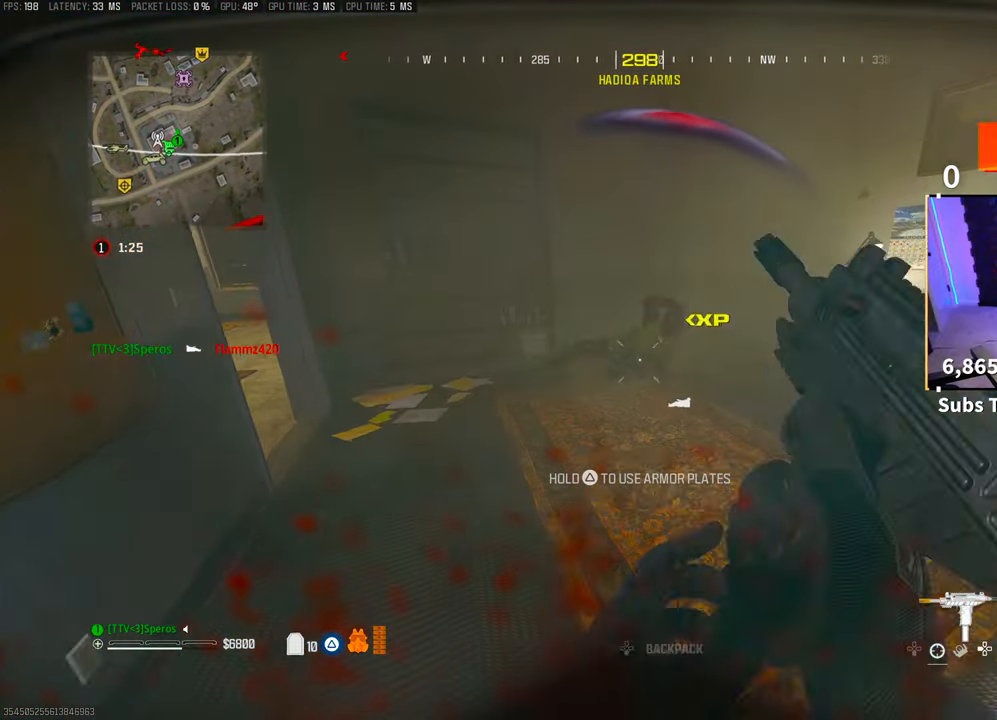
{"buttons": ["L2", "R2"], "left_stick": "center", "right_stick": "center", "events": [[33, "TRIANGLE", "down"], [100, "TRIANGLE", "up"], [100, "left_stick", "center"], [150, "left_stick", "up-left"], [250, "left_stick", "center"], [450, "L2", "down"], [500, "R2", "down"]]}
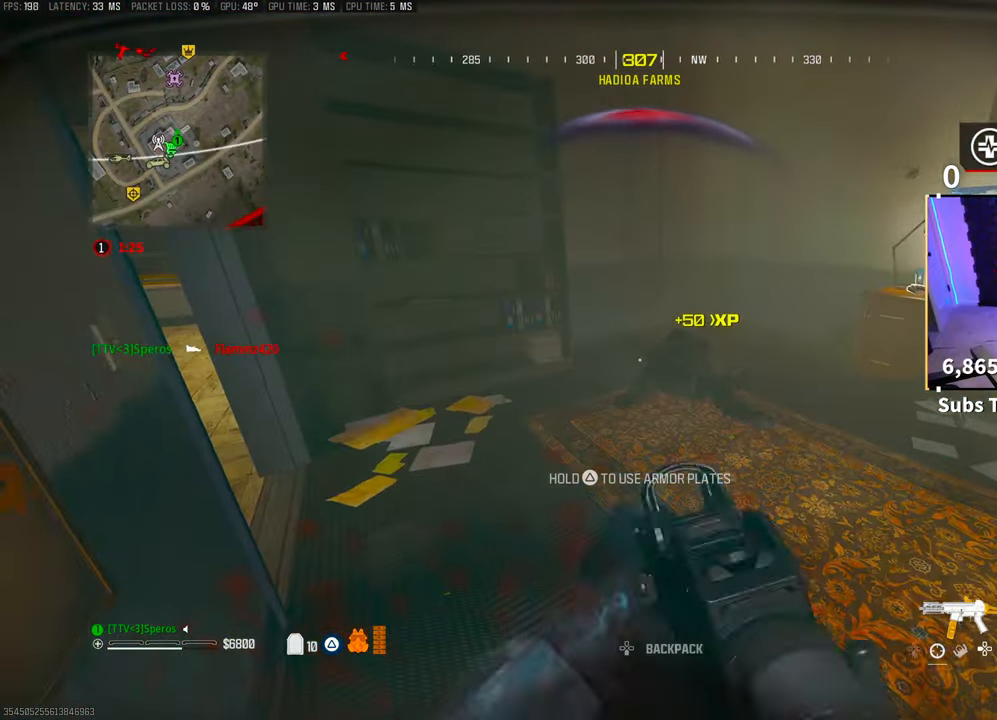
{"buttons": ["L2", "R2"], "left_stick": "center", "right_stick": "center", "events": [[33, "right_stick", "up"], [100, "right_stick", "center"], [300, "right_stick", "right"], [400, "right_stick", "center"], [450, "right_stick", "down-left"], [500, "right_stick", "center"]]}
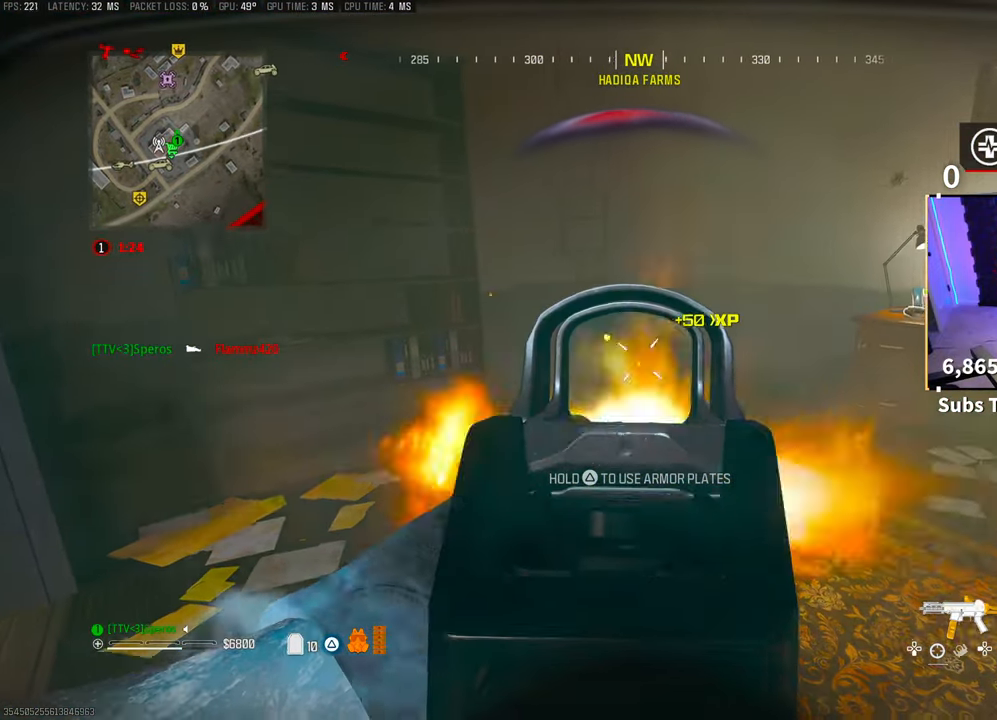
{"buttons": ["L2", "R2"], "left_stick": "center", "right_stick": "right", "events": [[33, "right_stick", "up-right"], [83, "right_stick", "center"], [200, "right_stick", "up-right"], [333, "right_stick", "right"]]}
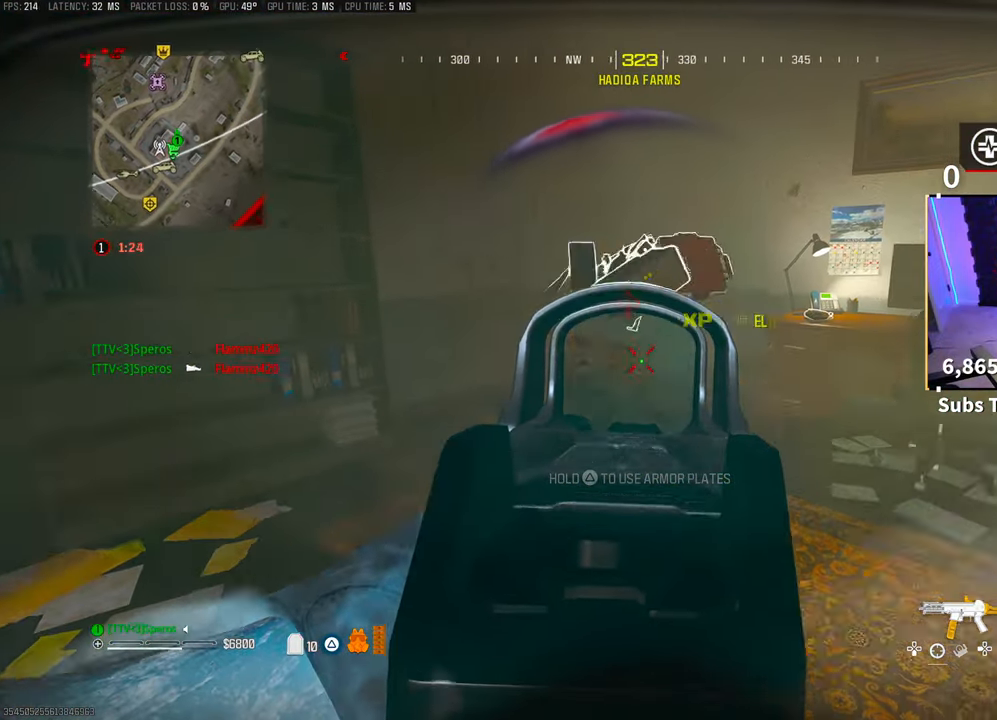
{"buttons": [], "left_stick": "center", "right_stick": "left", "events": [[50, "right_stick", "down-right"], [150, "right_stick", "center"], [300, "L2", "up"], [333, "R2", "up"], [350, "right_stick", "left"]]}
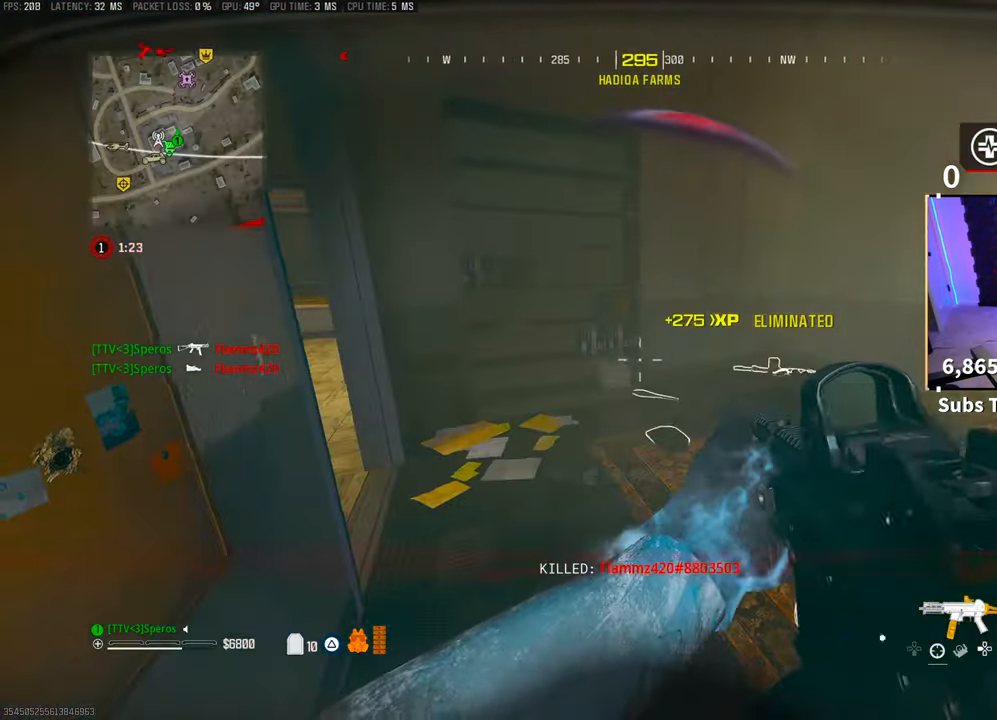
{"buttons": [], "left_stick": "right", "right_stick": "down-left", "events": [[50, "right_stick", "right"], [100, "L1", "down"], [150, "R1", "down"], [150, "right_stick", "center"], [250, "L1", "up"], [300, "R1", "up"], [400, "left_stick", "right"], [450, "right_stick", "down-left"]]}
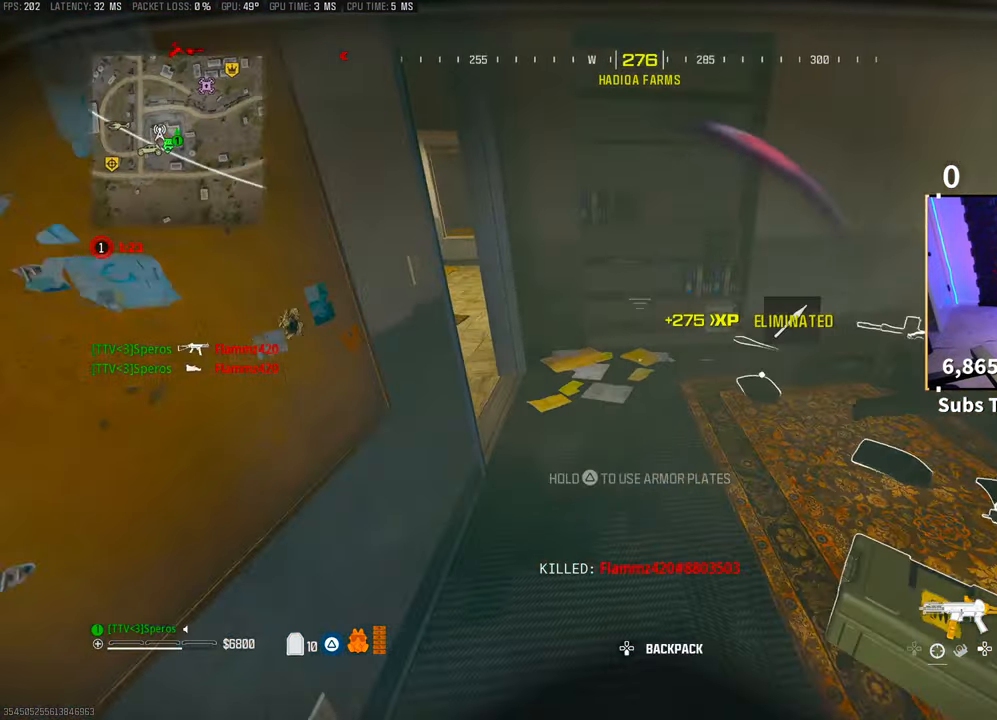
{"buttons": [], "left_stick": "right", "right_stick": "center", "events": [[83, "right_stick", "center"], [100, "left_stick", "up-right"], [350, "left_stick", "right"]]}
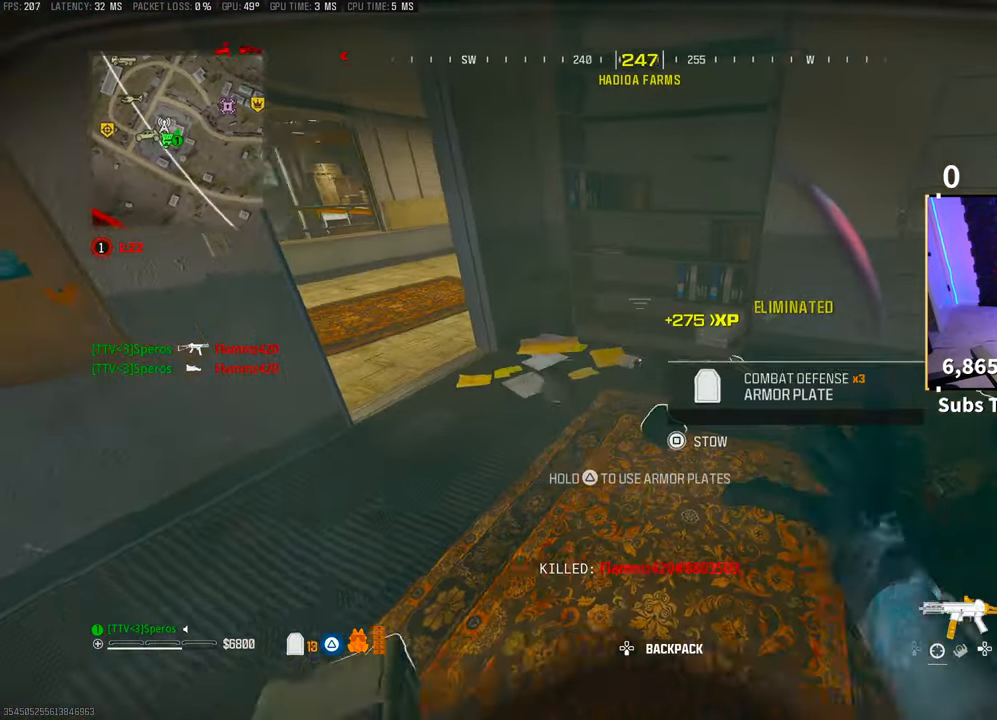
{"buttons": ["TRIANGLE"], "left_stick": "up-right", "right_stick": "center", "events": [[100, "right_stick", "left"], [150, "right_stick", "up-left"], [200, "left_stick", "up-right"], [250, "right_stick", "center"], [500, "TRIANGLE", "down"]]}
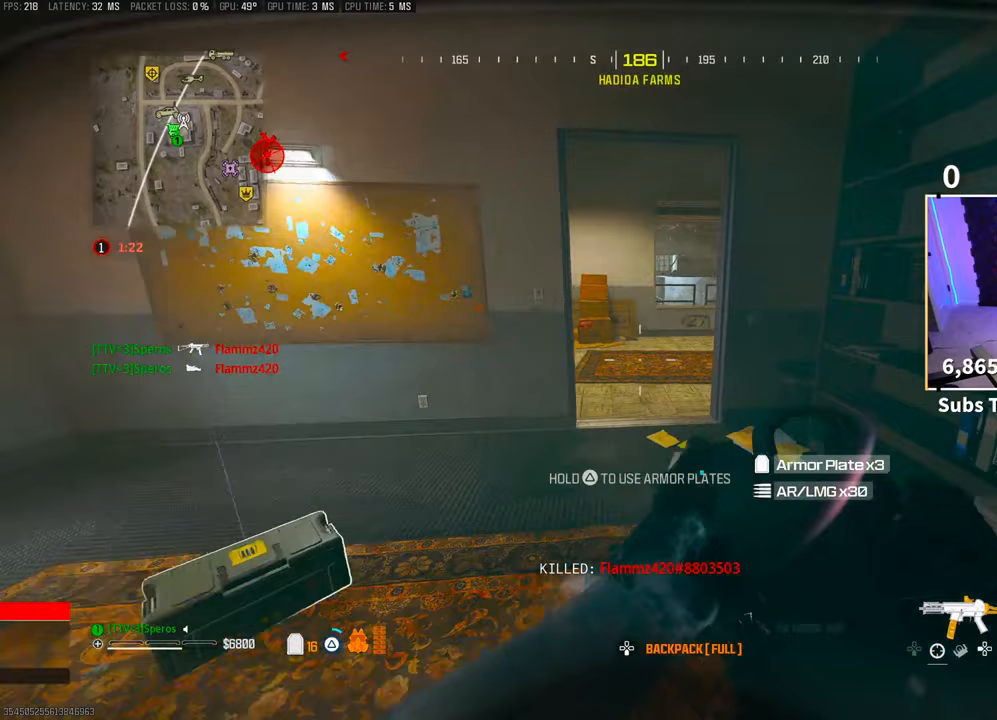
{"buttons": ["TRIANGLE"], "left_stick": "up", "right_stick": "right", "events": [[50, "left_stick", "up"], [200, "L3", "down"], [200, "left_stick", "up-left"], [300, "L3", "up"], [300, "left_stick", "up"], [350, "right_stick", "right"]]}
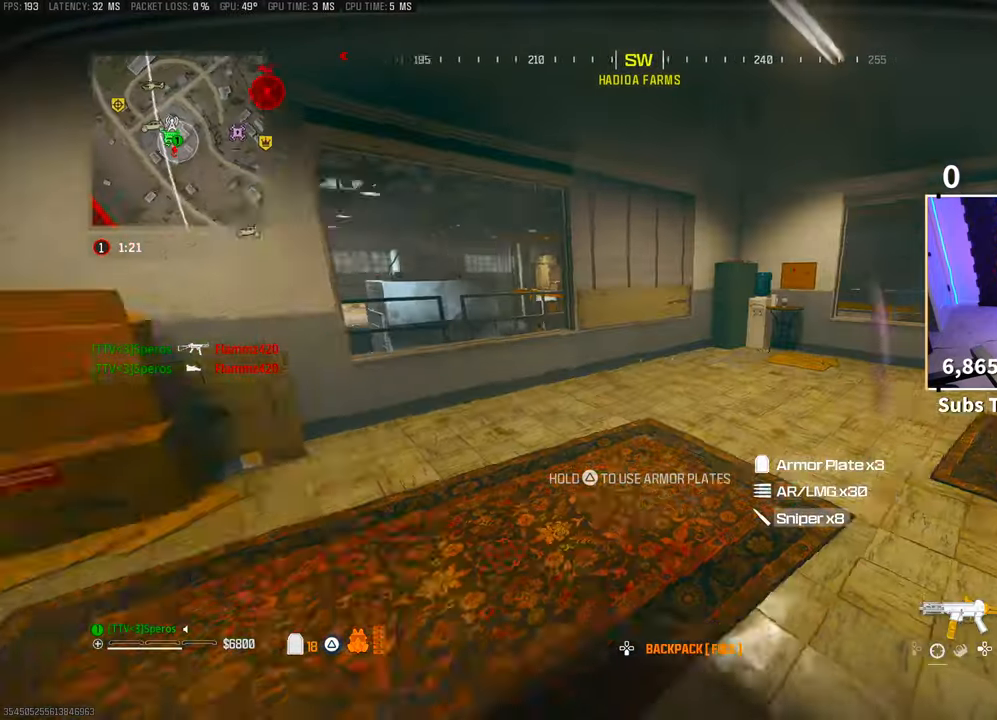
{"buttons": ["TRIANGLE"], "left_stick": "up", "right_stick": "center", "events": [[450, "right_stick", "center"]]}
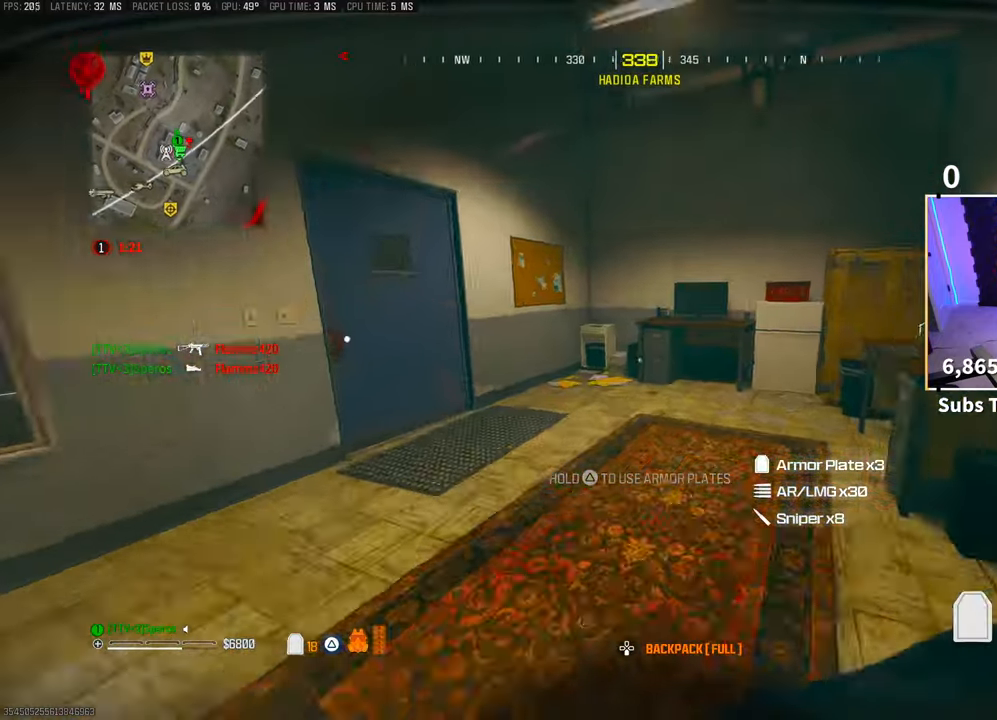
{"buttons": ["TRIANGLE"], "left_stick": "center", "right_stick": "right", "events": [[50, "R3", "down"], [200, "R3", "up"], [283, "R3", "down"], [300, "CROSS", "down"], [383, "R3", "up"], [450, "CROSS", "up"], [450, "right_stick", "right"], [500, "left_stick", "center"]]}
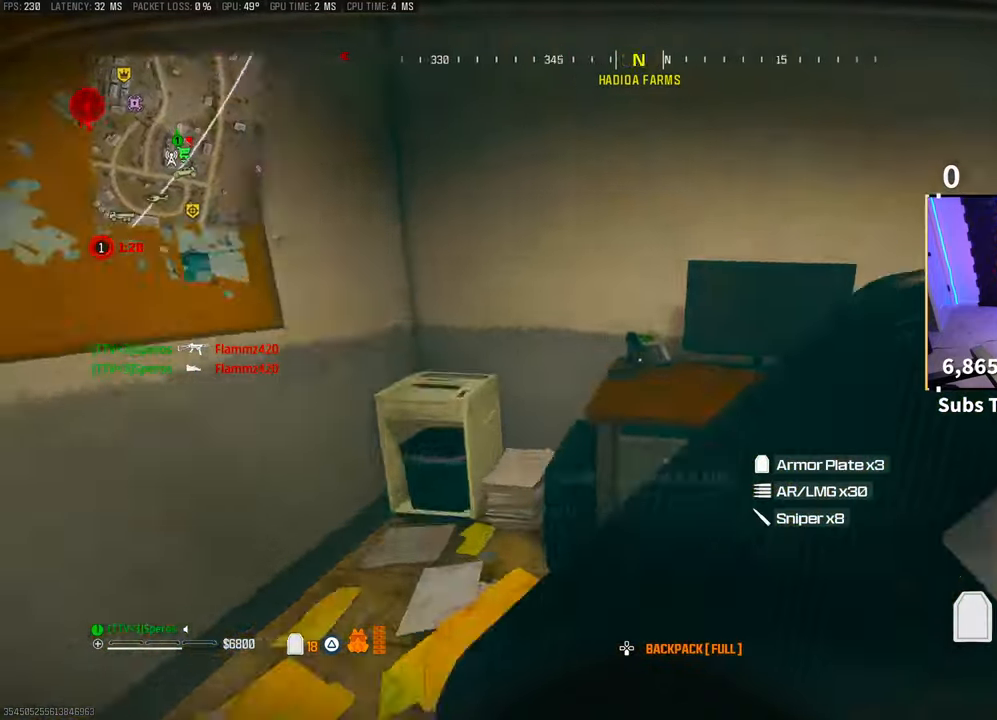
{"buttons": ["TRIANGLE"], "left_stick": "up", "right_stick": "center", "events": [[150, "left_stick", "right"], [250, "left_stick", "up-right"], [300, "right_stick", "center"], [350, "L3", "down"], [400, "left_stick", "up"], [450, "L3", "up"]]}
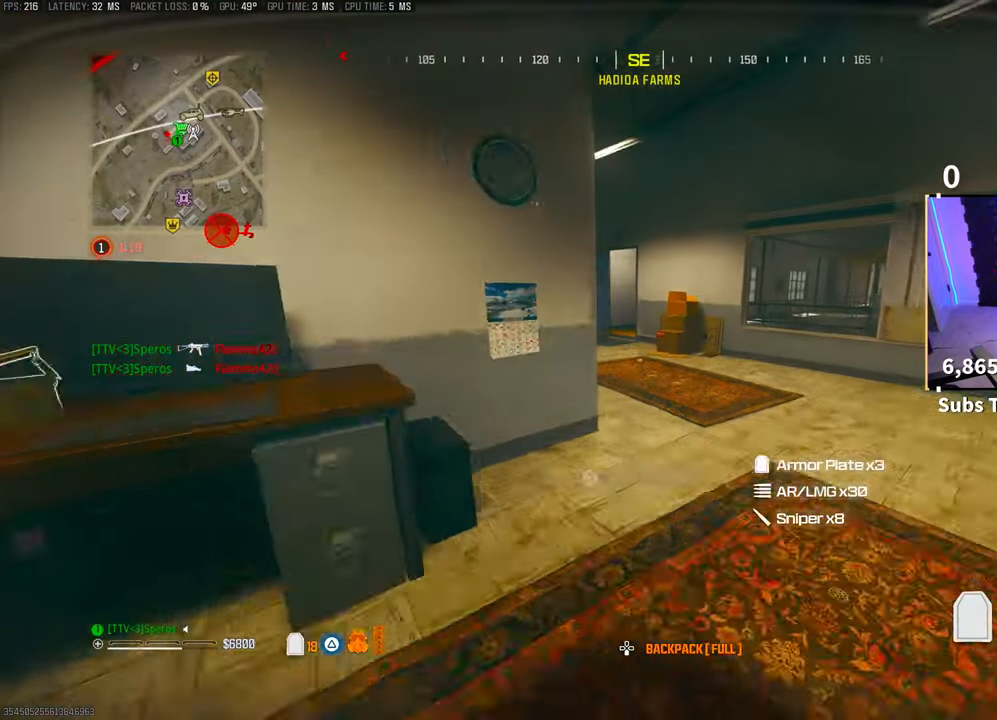
{"buttons": ["TRIANGLE"], "left_stick": "up", "right_stick": "center", "events": []}
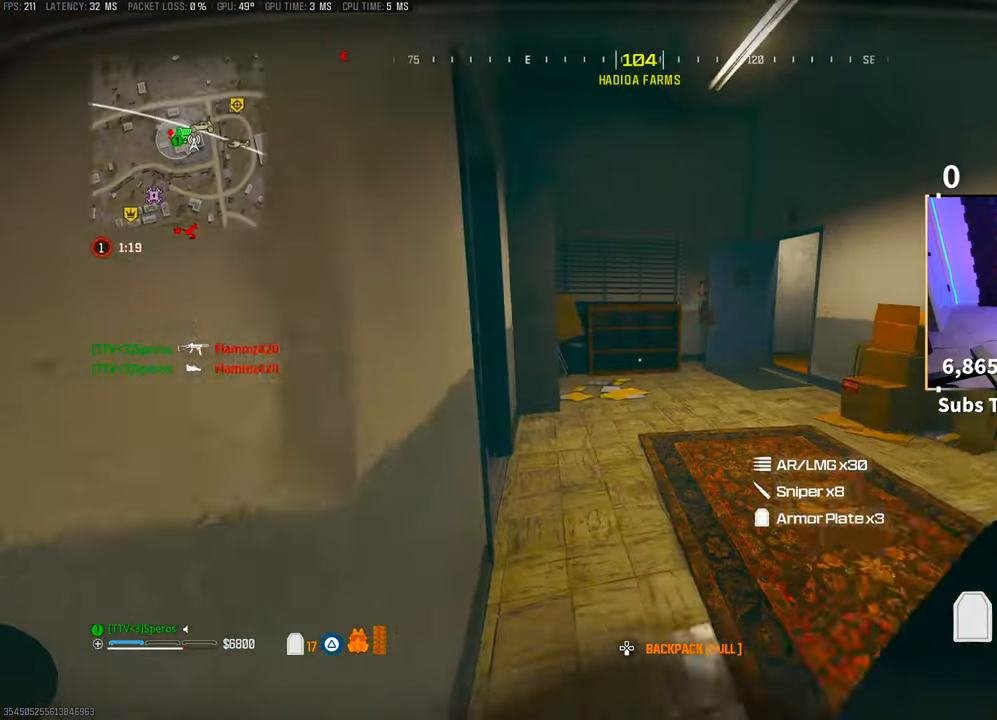
{"buttons": ["TRIANGLE"], "left_stick": "up-left", "right_stick": "right", "events": [[200, "left_stick", "up-left"], [450, "right_stick", "right"]]}
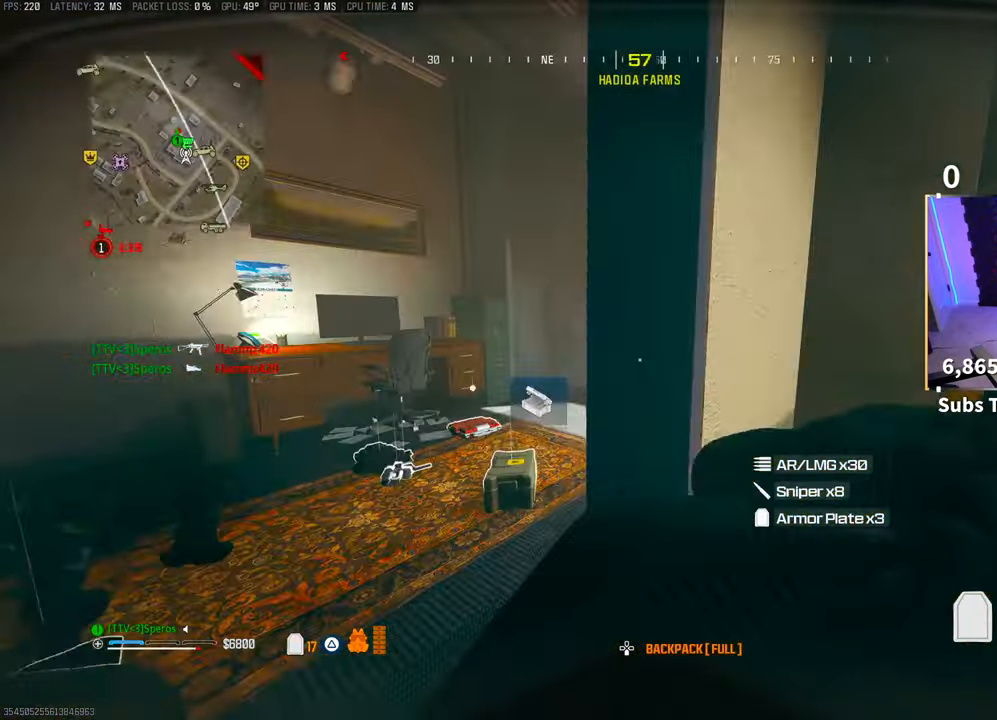
{"buttons": ["TRIANGLE"], "left_stick": "center", "right_stick": "center", "events": [[100, "right_stick", "center"], [200, "left_stick", "up"], [300, "left_stick", "center"]]}
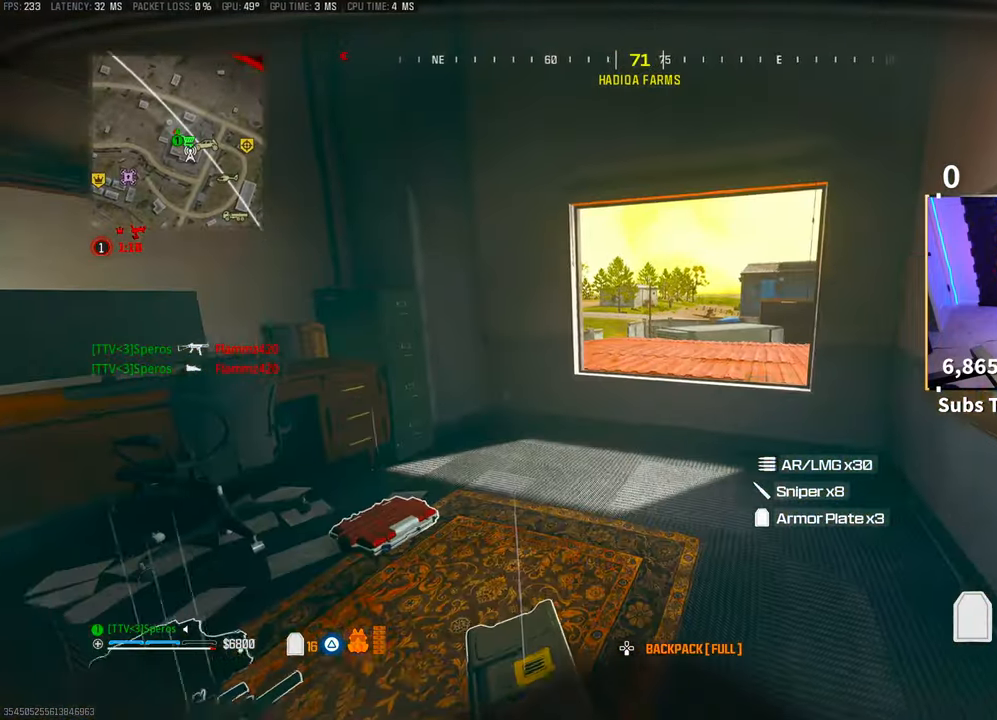
{"buttons": ["TRIANGLE"], "left_stick": "center", "right_stick": "center", "events": [[33, "left_stick", "up-right"], [200, "left_stick", "center"]]}
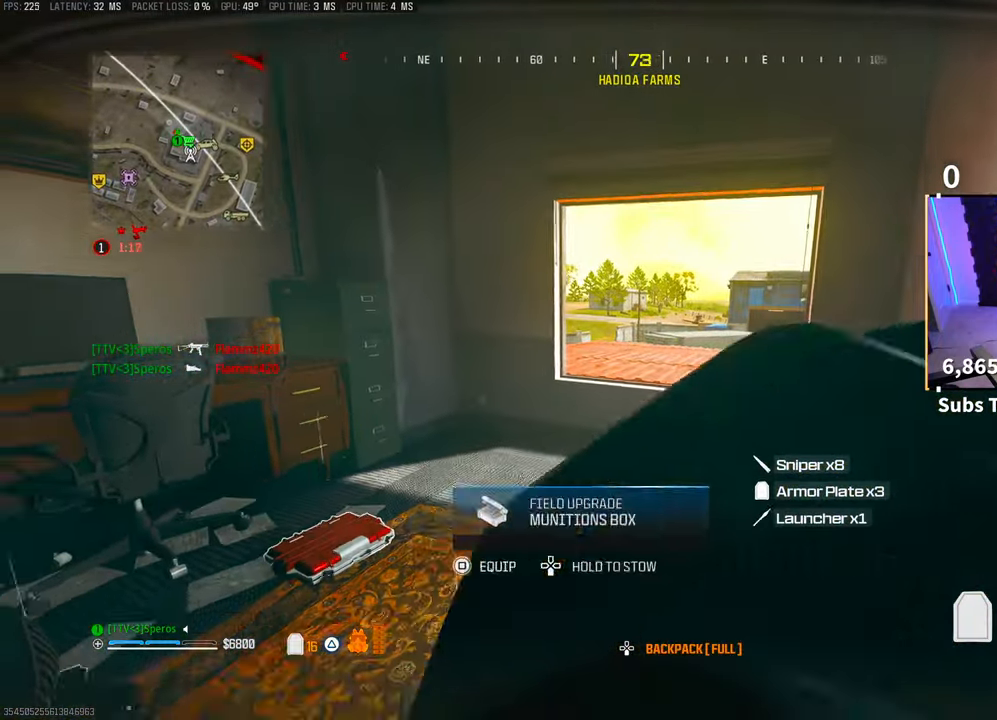
{"buttons": ["TRIANGLE"], "left_stick": "center", "right_stick": "center", "events": []}
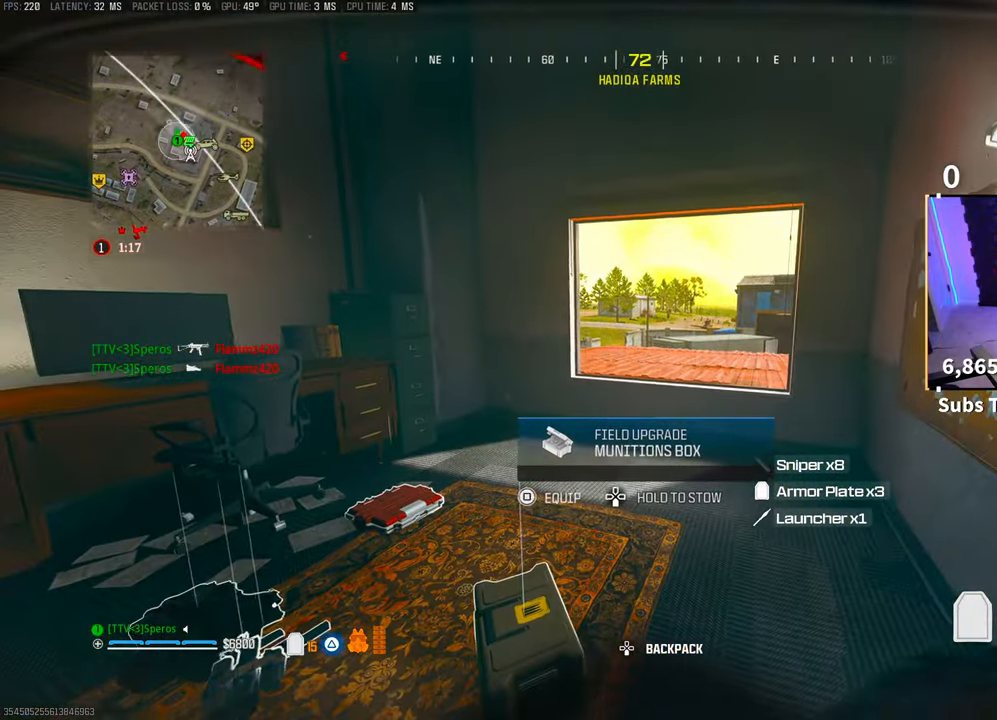
{"buttons": ["TRIANGLE", "L3"], "left_stick": "up", "right_stick": "right", "events": [[100, "left_stick", "up"], [200, "L3", "down"], [333, "right_stick", "right"]]}
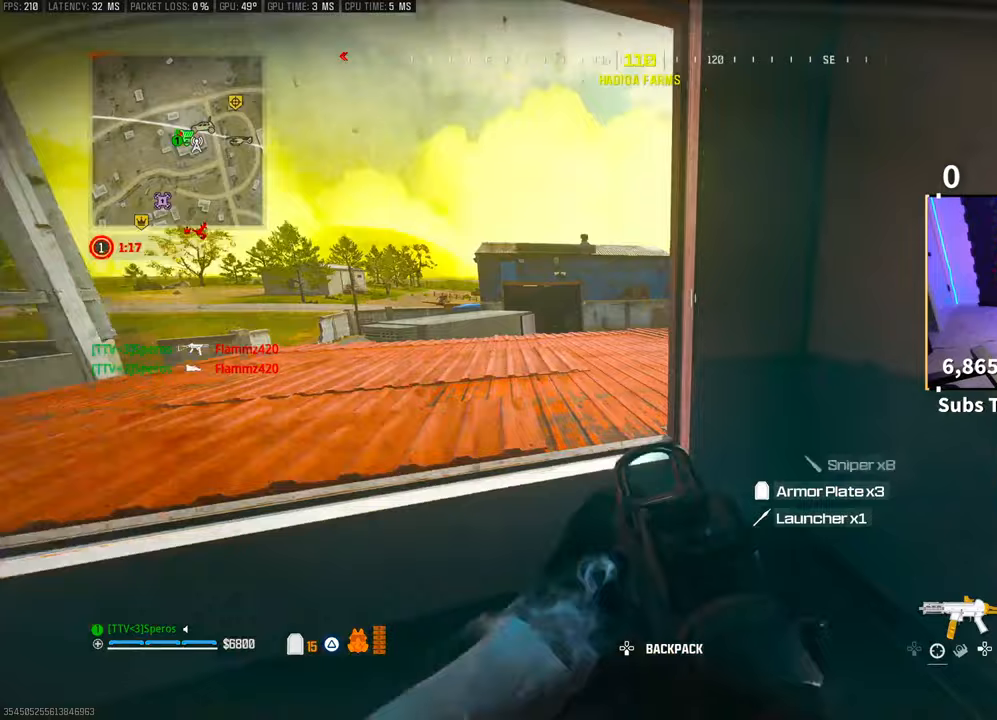
{"buttons": [], "left_stick": "up", "right_stick": "center", "events": [[33, "CROSS", "down"], [33, "L3", "up"], [83, "right_stick", "down-right"], [183, "TRIANGLE", "up"], [200, "CROSS", "up"], [200, "right_stick", "right"], [333, "right_stick", "center"]]}
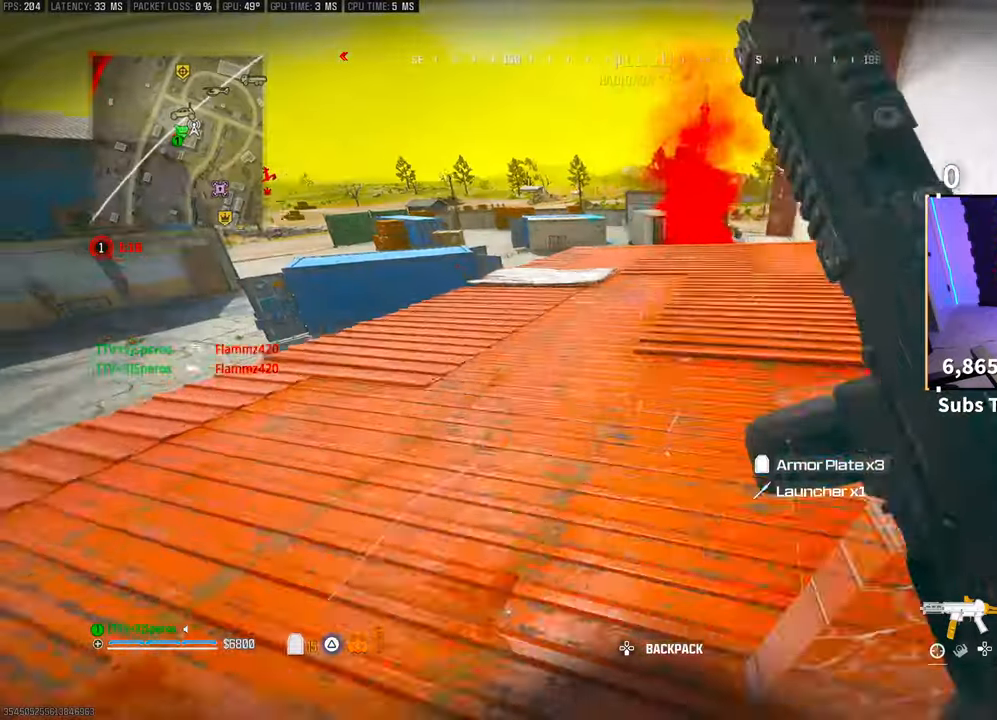
{"buttons": ["R3"], "left_stick": "up", "right_stick": "center", "events": [[33, "L3", "down"], [100, "L3", "up"], [100, "right_stick", "up-right"], [233, "right_stick", "center"], [450, "R3", "down"]]}
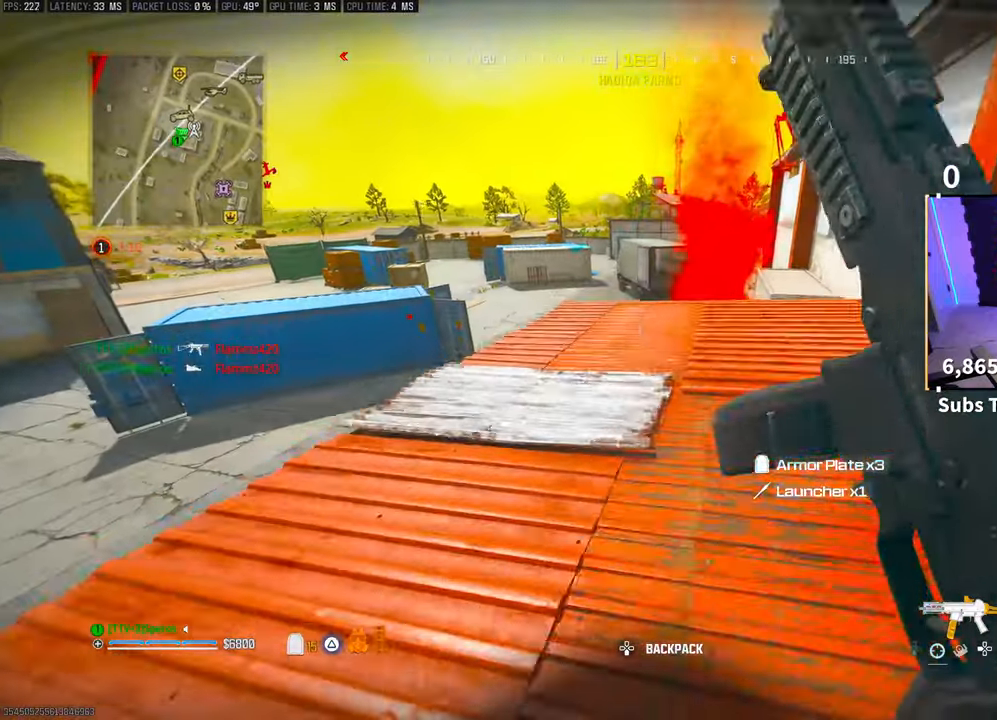
{"buttons": ["CROSS"], "left_stick": "up", "right_stick": "center", "events": [[100, "R3", "up"], [433, "CROSS", "down"]]}